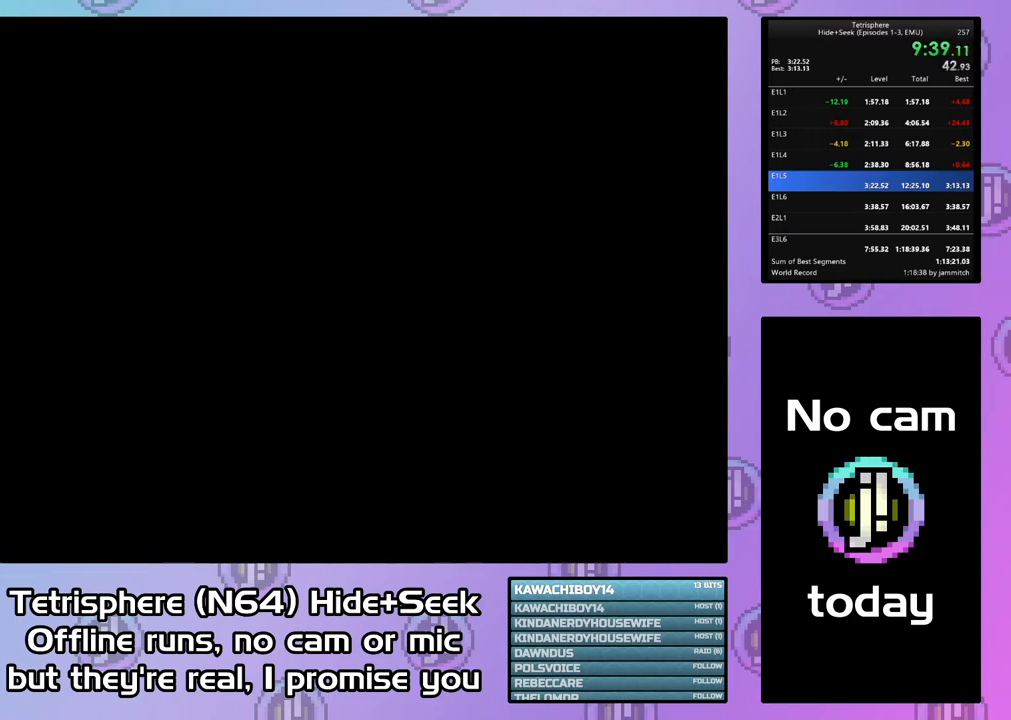
Gameplay with a controller (PlayStation layout); each line is a JSON object with the inputs held at the frame after it. "events" lists button and stick changes between this image and that frame as [ms after this image, input, new state], when the widget could be followed in between. Not read: L3 R3 left_stick.
{"buttons": [], "right_stick": "center", "events": [[67, "CIRCLE", "down"], [67, "CROSS", "down"], [167, "CIRCLE", "up"], [167, "CROSS", "up"], [233, "CIRCLE", "down"], [233, "CROSS", "down"], [333, "CIRCLE", "up"], [333, "CROSS", "up"], [367, "CIRCLE", "down"], [400, "CROSS", "down"], [467, "CROSS", "up"], [500, "CIRCLE", "up"]]}
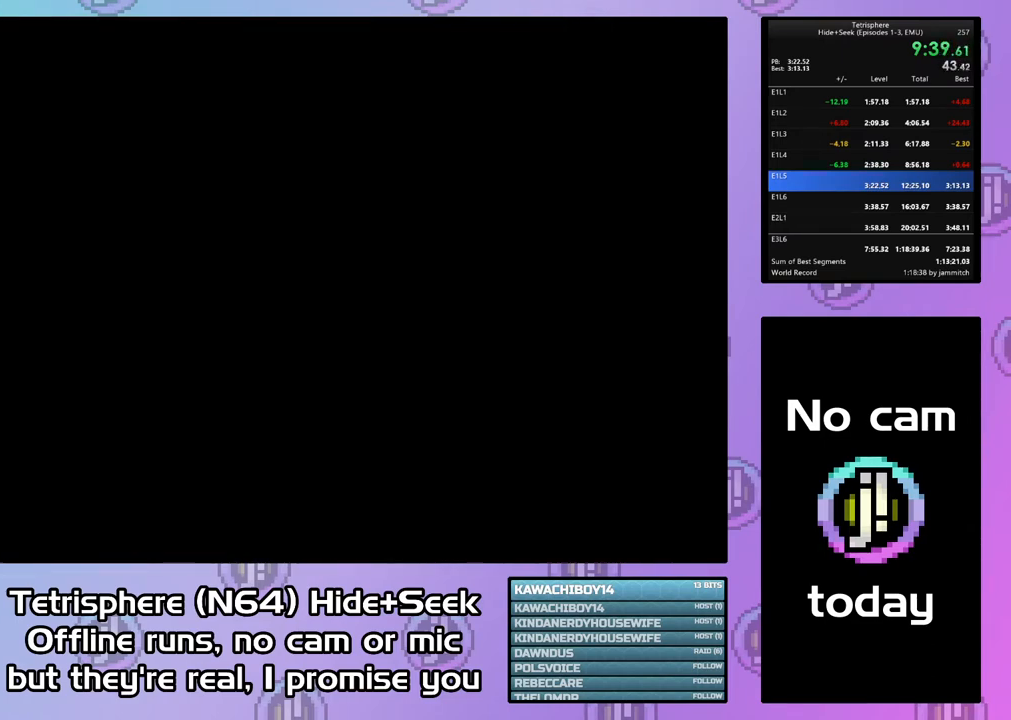
{"buttons": ["CIRCLE"], "right_stick": "center", "events": [[33, "CIRCLE", "down"], [33, "CROSS", "down"], [133, "CIRCLE", "up"], [133, "CROSS", "up"], [200, "CIRCLE", "down"], [200, "CROSS", "down"], [300, "CIRCLE", "up"], [300, "CROSS", "up"], [367, "CIRCLE", "down"], [367, "CROSS", "down"], [467, "CIRCLE", "up"], [467, "CROSS", "up"], [500, "CIRCLE", "down"]]}
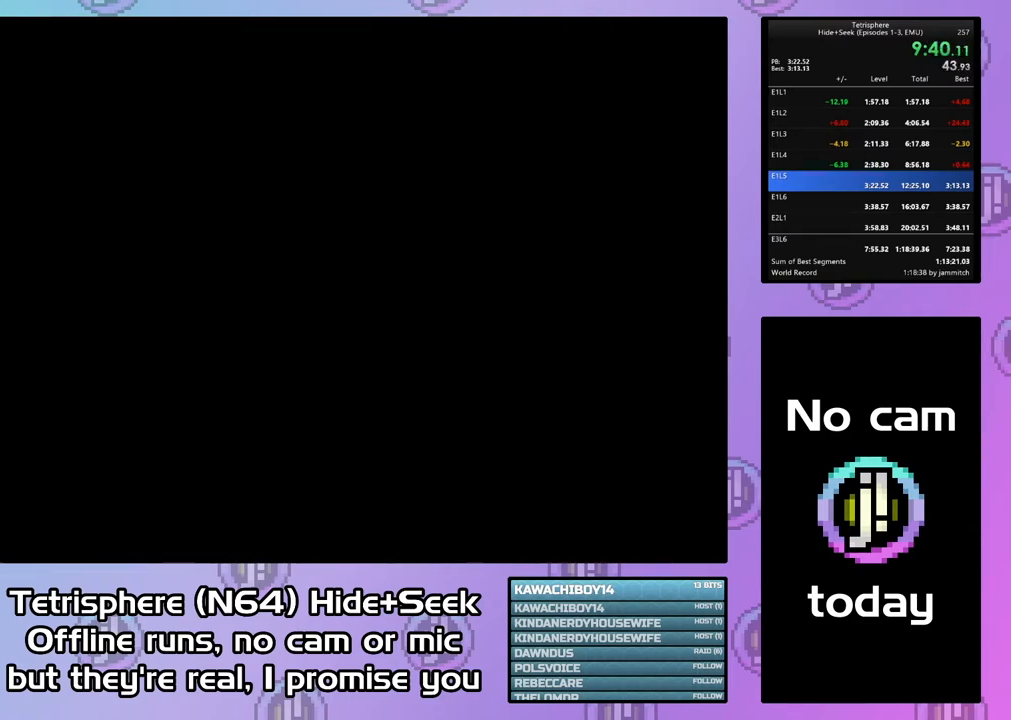
{"buttons": [], "right_stick": "center", "events": [[33, "CROSS", "down"], [133, "CIRCLE", "up"], [133, "CROSS", "up"], [167, "CIRCLE", "down"], [200, "CROSS", "down"], [300, "CIRCLE", "up"], [300, "CROSS", "up"], [333, "CIRCLE", "down"], [333, "CROSS", "down"], [433, "CIRCLE", "up"], [433, "CROSS", "up"]]}
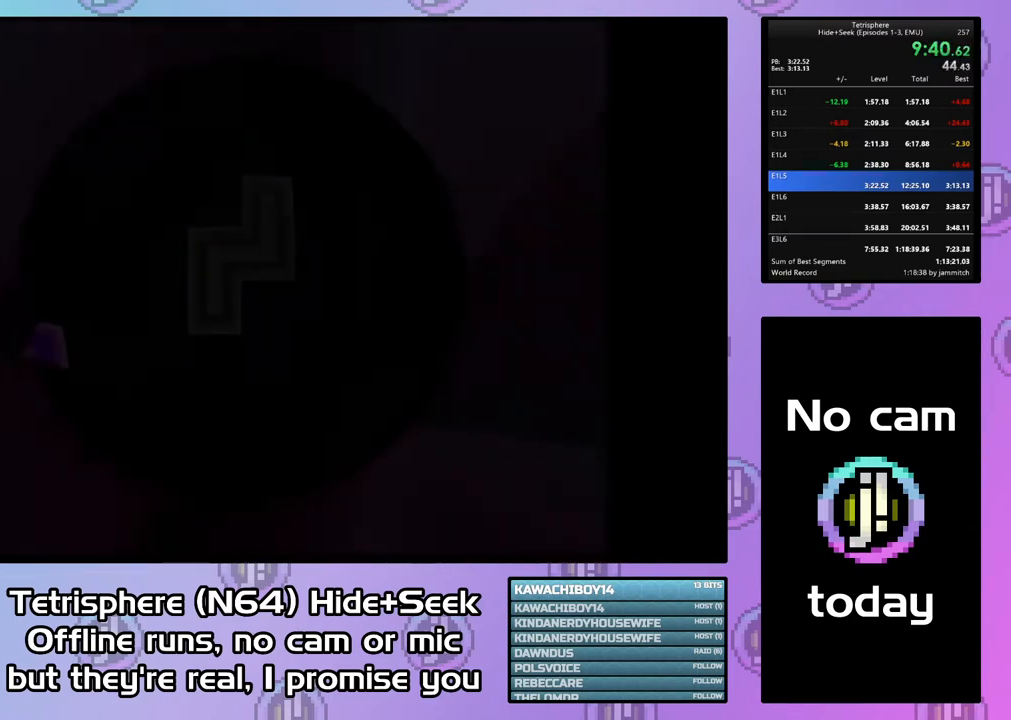
{"buttons": [], "right_stick": "center", "events": [[333, "DPAD_LEFT", "down"], [433, "DPAD_LEFT", "up"]]}
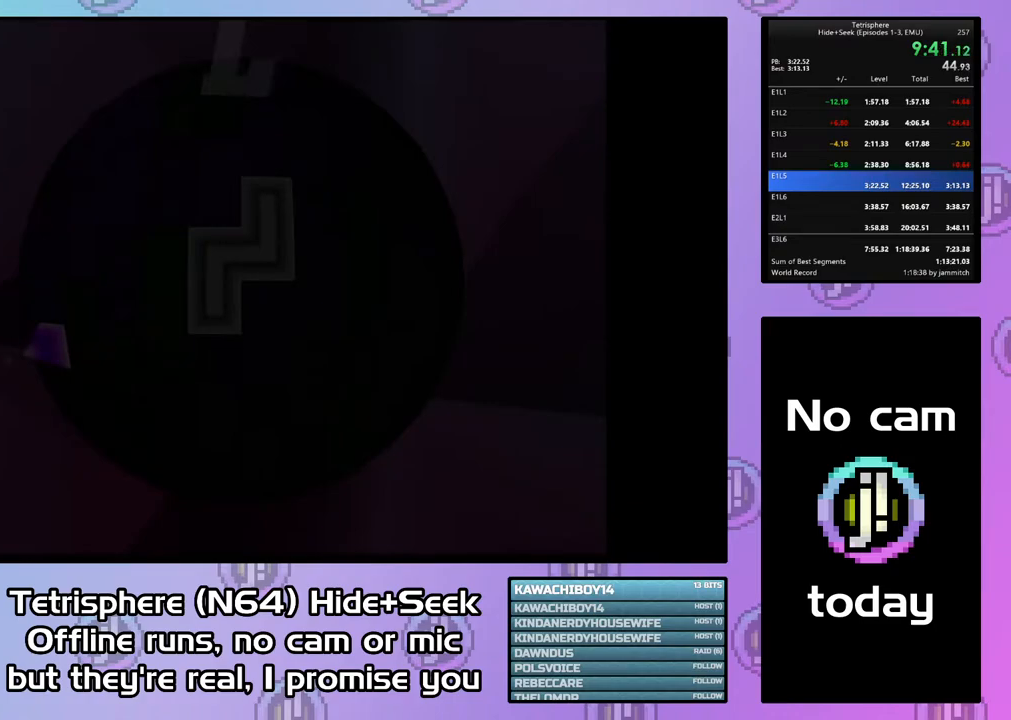
{"buttons": ["DPAD_LEFT"], "right_stick": "center", "events": [[133, "DPAD_LEFT", "down"], [200, "DPAD_LEFT", "up"], [300, "DPAD_LEFT", "down"], [400, "DPAD_LEFT", "up"], [433, "DPAD_LEFT", "down"]]}
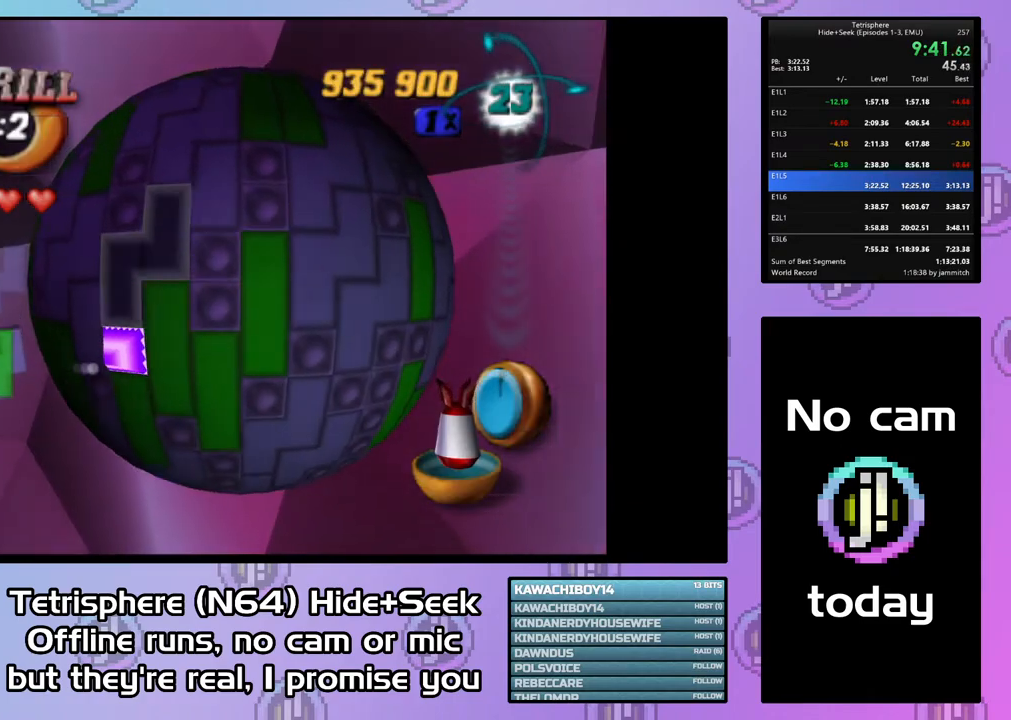
{"buttons": ["CIRCLE"], "right_stick": "center", "events": [[67, "DPAD_LEFT", "up"], [100, "DPAD_LEFT", "down"], [200, "DPAD_LEFT", "up"], [267, "DPAD_DOWN", "down"], [367, "DPAD_DOWN", "up"], [433, "CIRCLE", "down"]]}
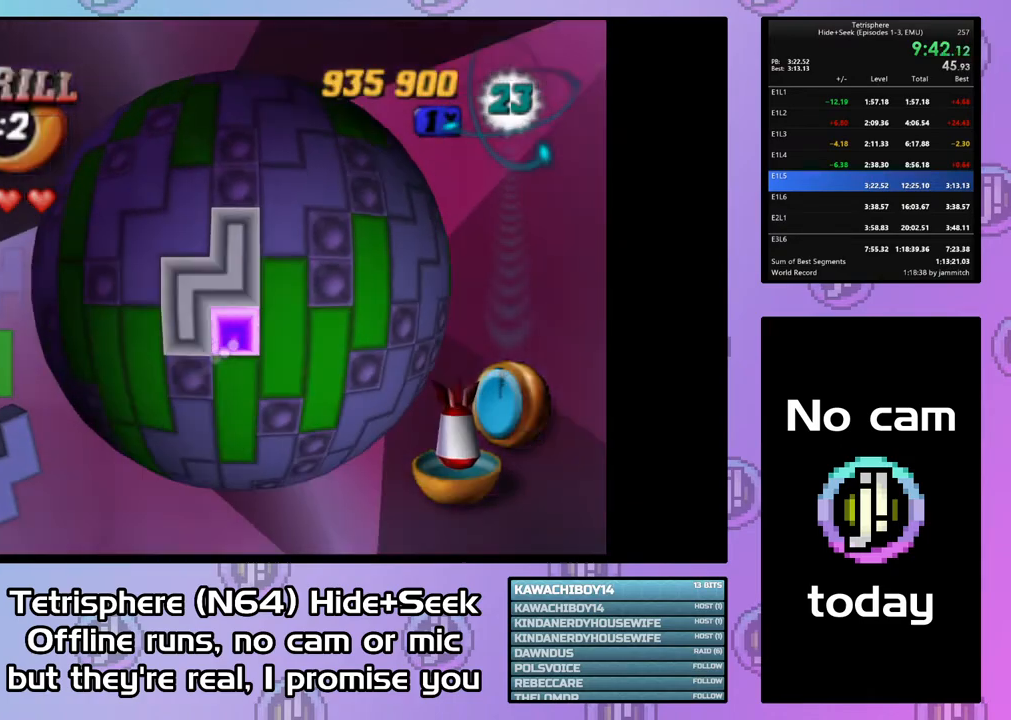
{"buttons": ["SQUARE"], "right_stick": "center", "events": [[33, "CIRCLE", "up"], [67, "DPAD_RIGHT", "down"], [167, "DPAD_RIGHT", "up"], [233, "DPAD_RIGHT", "down"], [300, "DPAD_RIGHT", "up"], [400, "DPAD_DOWN", "down"], [500, "DPAD_DOWN", "up"], [500, "SQUARE", "down"]]}
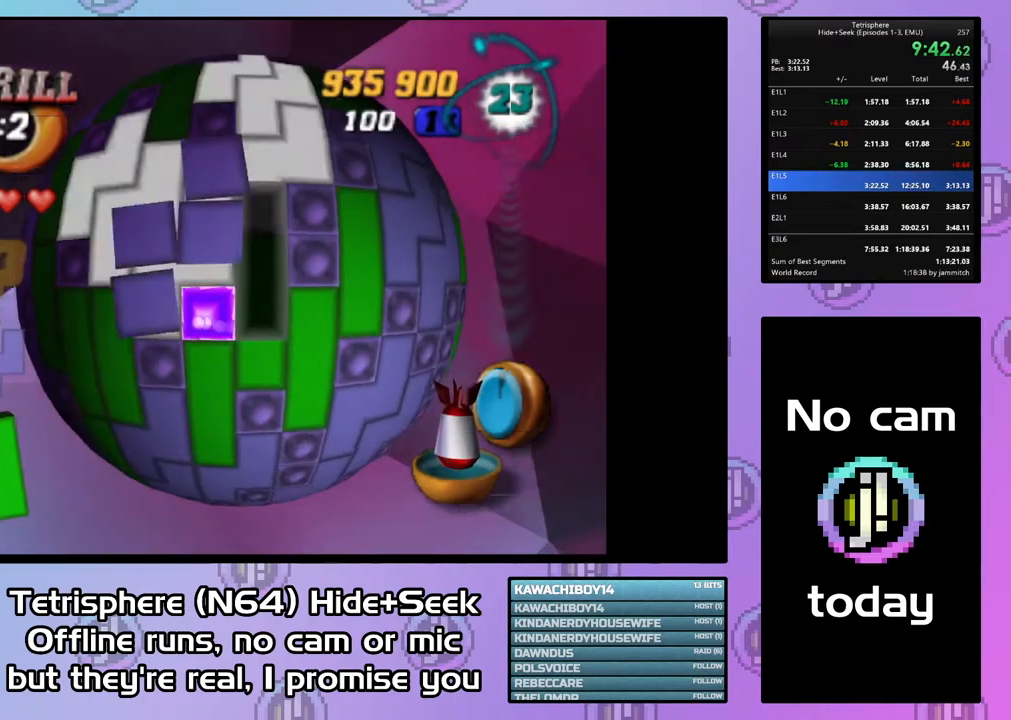
{"buttons": ["CIRCLE"], "right_stick": "center", "events": [[133, "DPAD_DOWN", "down"], [233, "DPAD_DOWN", "up"], [367, "SQUARE", "up"], [500, "CIRCLE", "down"]]}
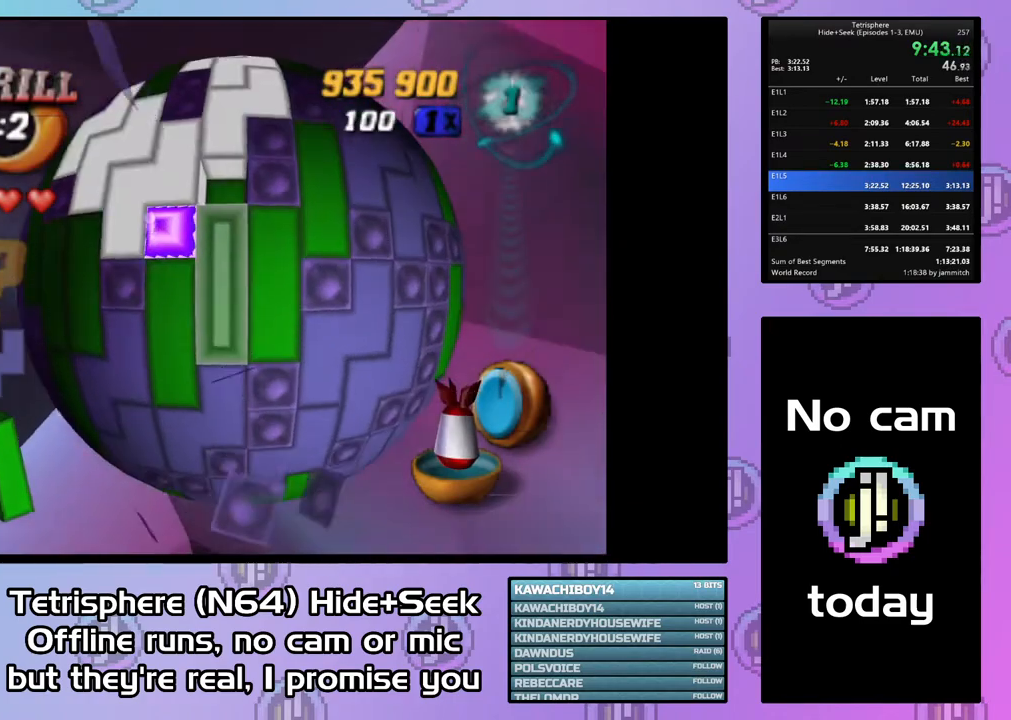
{"buttons": [], "right_stick": "center", "events": [[67, "CIRCLE", "up"], [100, "DPAD_UP", "down"], [200, "DPAD_LEFT", "down"], [467, "DPAD_LEFT", "up"], [467, "DPAD_UP", "up"]]}
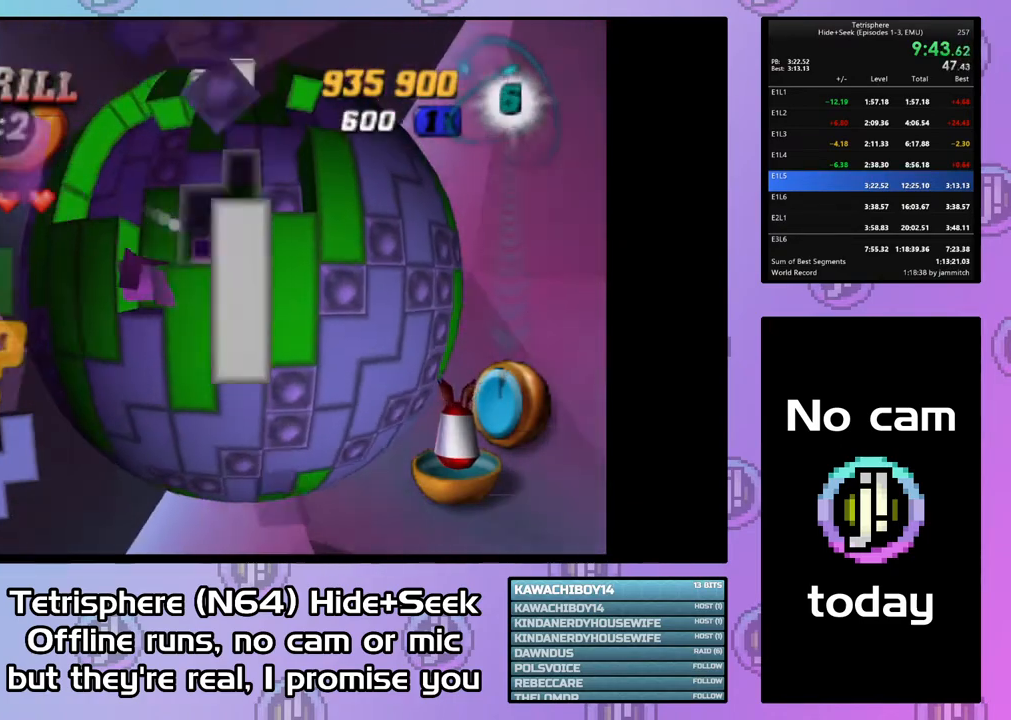
{"buttons": [], "right_stick": "center", "events": []}
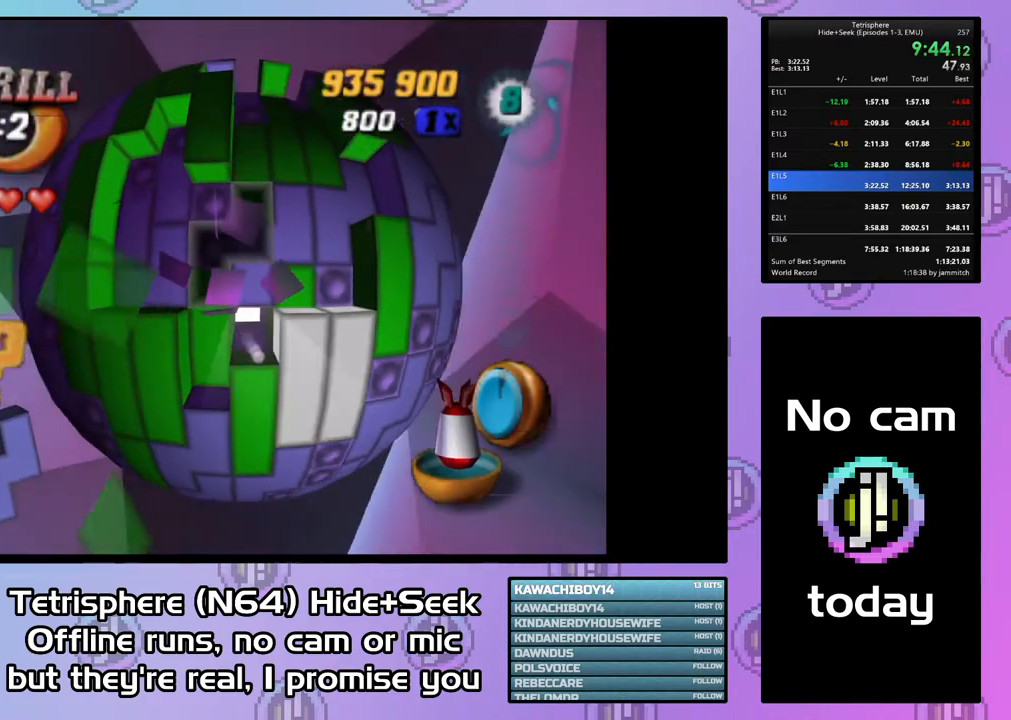
{"buttons": ["DPAD_UP", "DPAD_LEFT"], "right_stick": "center", "events": [[67, "DPAD_LEFT", "down"], [200, "DPAD_UP", "down"]]}
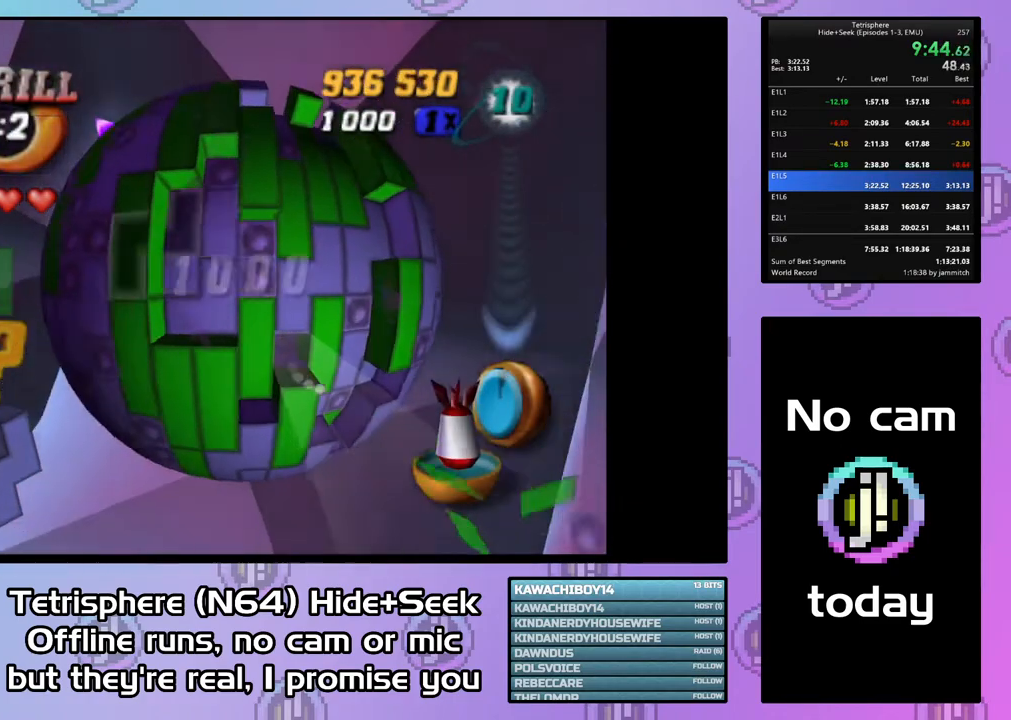
{"buttons": ["DPAD_UP", "DPAD_LEFT"], "right_stick": "center", "events": [[33, "DPAD_LEFT", "up"], [200, "DPAD_LEFT", "down"], [333, "DPAD_LEFT", "up"], [433, "DPAD_LEFT", "down"]]}
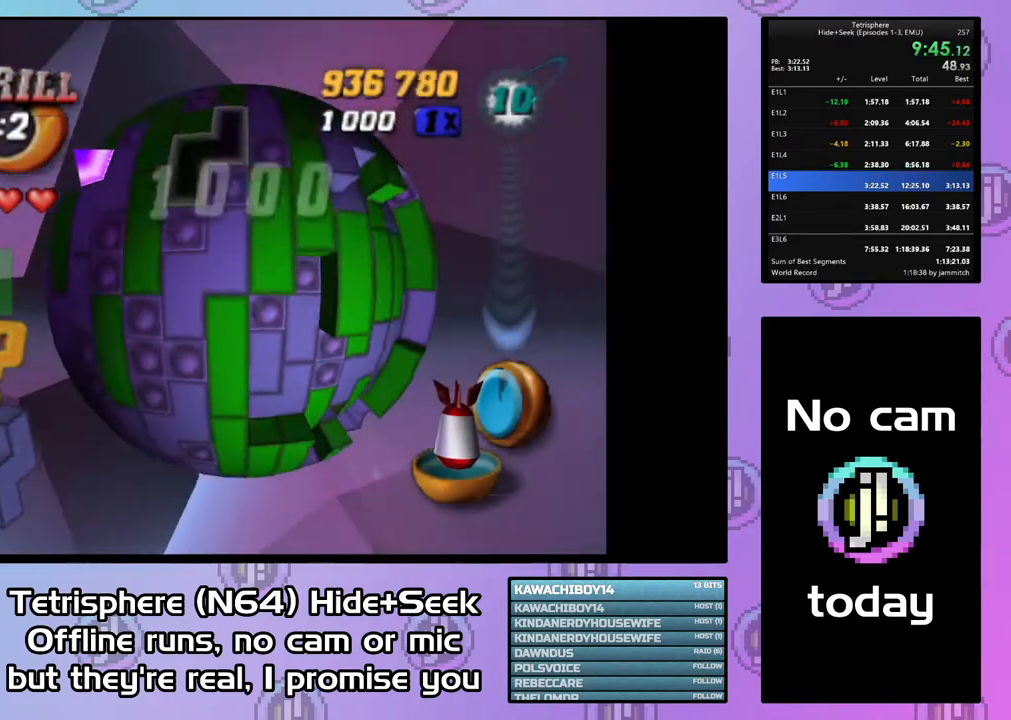
{"buttons": ["DPAD_DOWN"], "right_stick": "center", "events": [[67, "DPAD_UP", "up"], [200, "DPAD_LEFT", "up"], [300, "DPAD_LEFT", "down"], [400, "DPAD_LEFT", "up"], [433, "DPAD_DOWN", "down"]]}
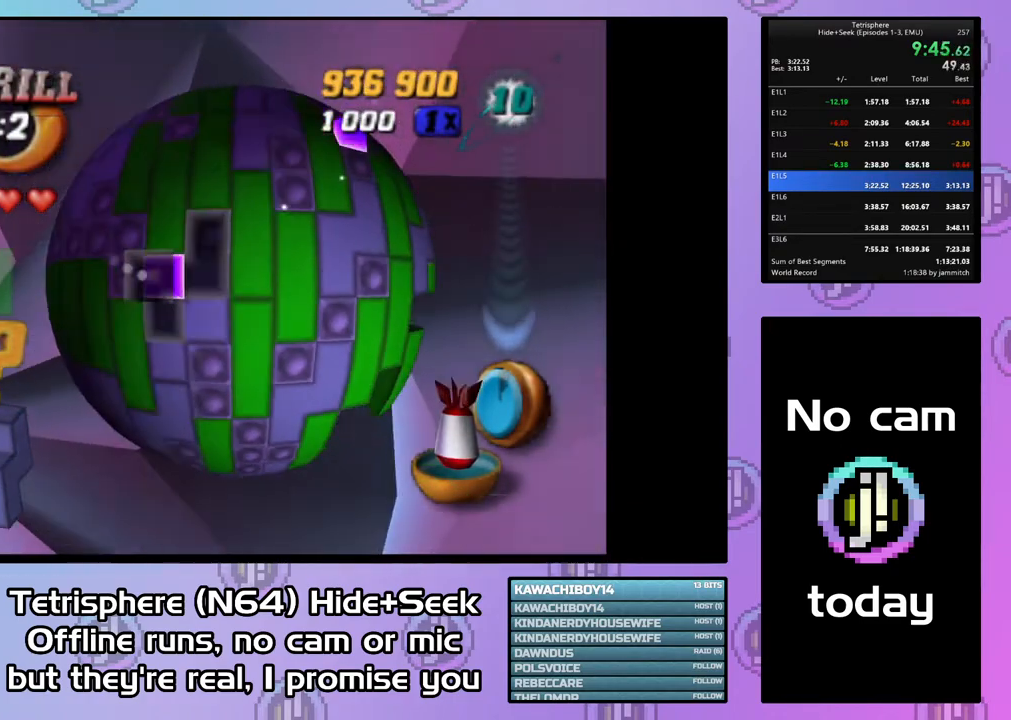
{"buttons": [], "right_stick": "center", "events": [[33, "DPAD_DOWN", "up"], [100, "DPAD_DOWN", "down"], [200, "DPAD_DOWN", "up"], [400, "CIRCLE", "down"], [500, "CIRCLE", "up"]]}
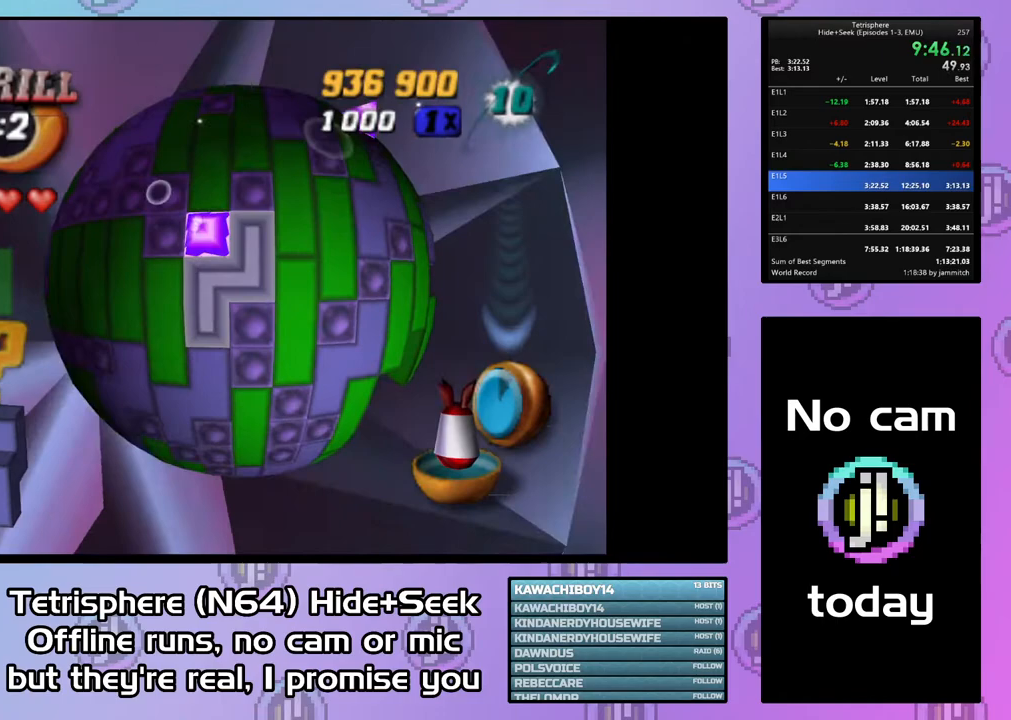
{"buttons": ["SQUARE"], "right_stick": "center", "events": [[67, "DPAD_LEFT", "down"], [167, "DPAD_LEFT", "up"], [233, "DPAD_DOWN", "down"], [333, "DPAD_DOWN", "up"], [367, "SQUARE", "down"]]}
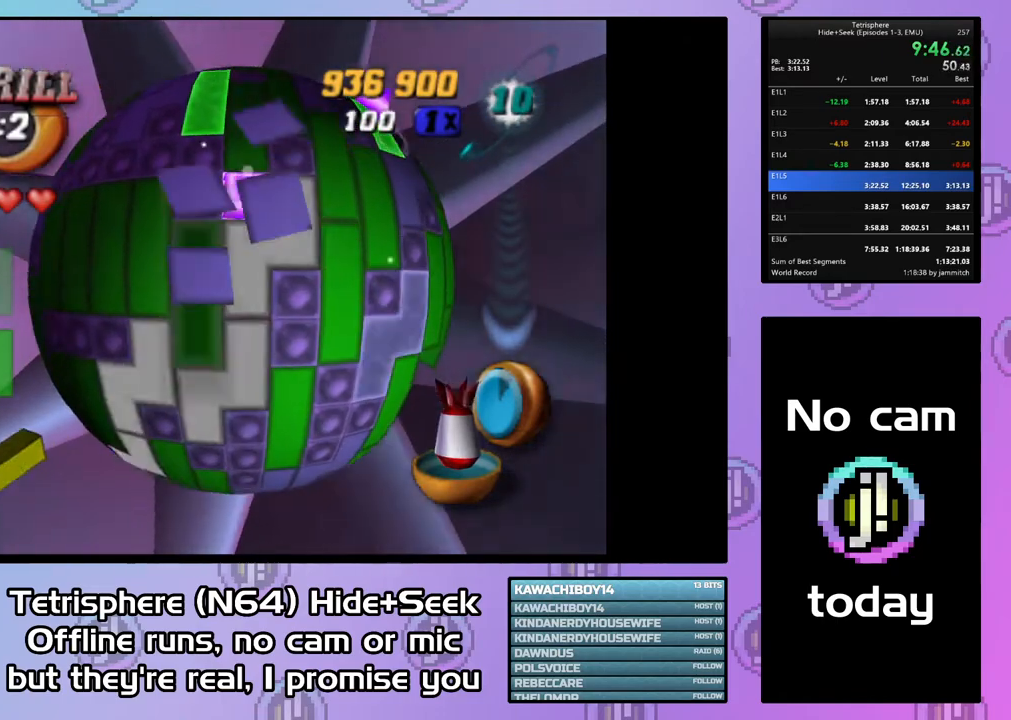
{"buttons": [], "right_stick": "center", "events": [[33, "DPAD_UP", "down"], [133, "DPAD_UP", "up"], [200, "SQUARE", "up"], [367, "CIRCLE", "down"], [467, "CIRCLE", "up"]]}
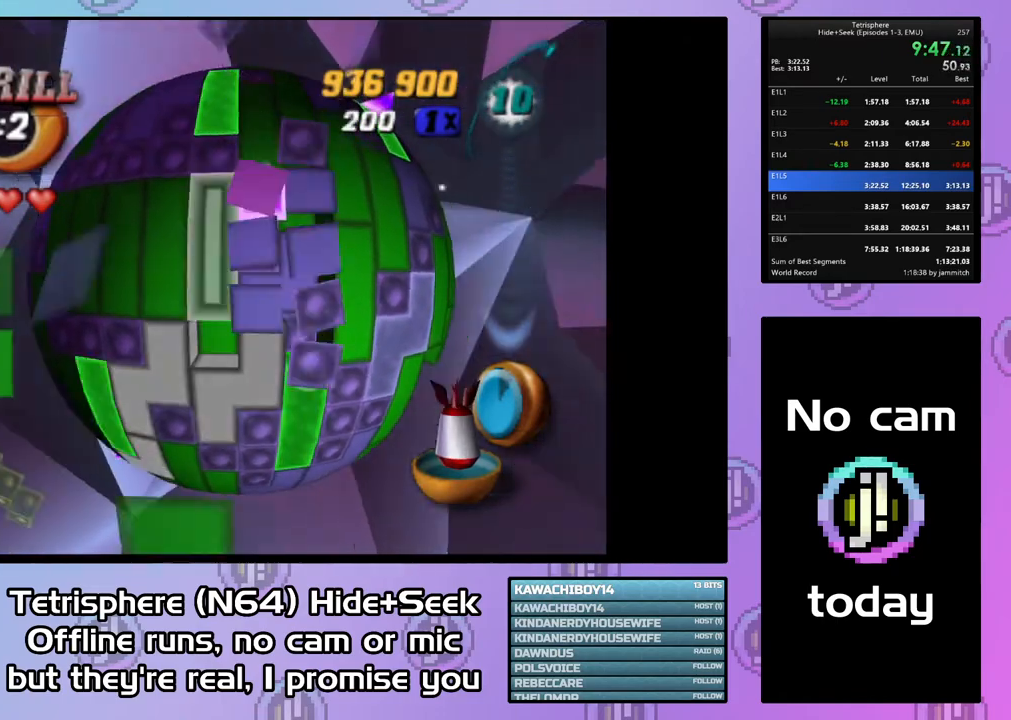
{"buttons": [], "right_stick": "center", "events": [[33, "DPAD_UP", "down"], [300, "DPAD_UP", "up"]]}
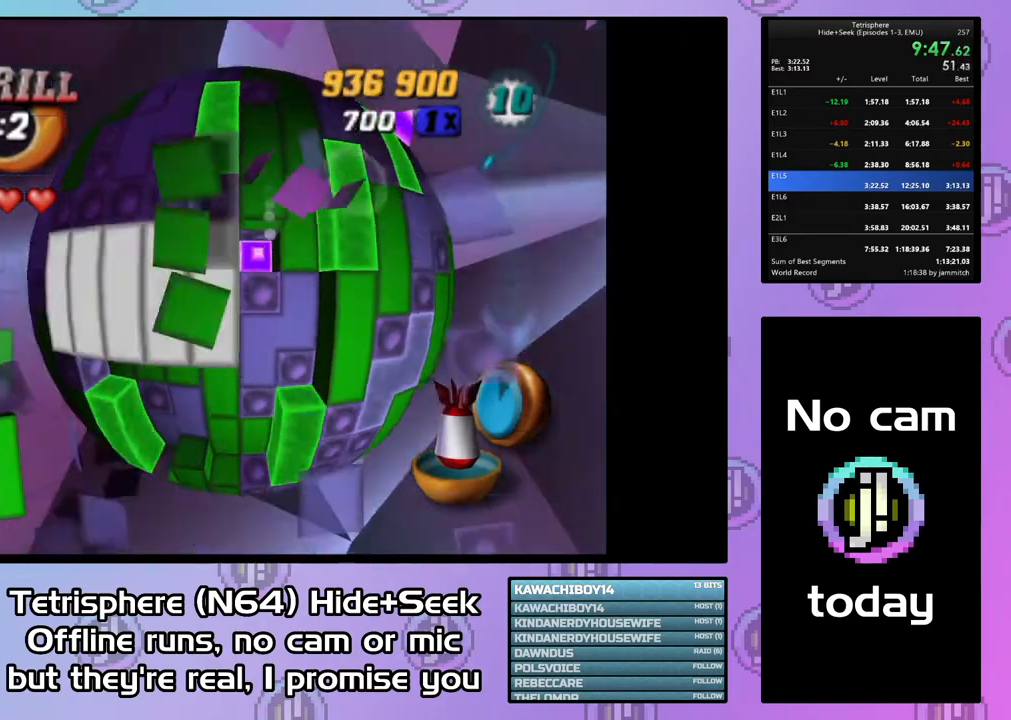
{"buttons": [], "right_stick": "center", "events": []}
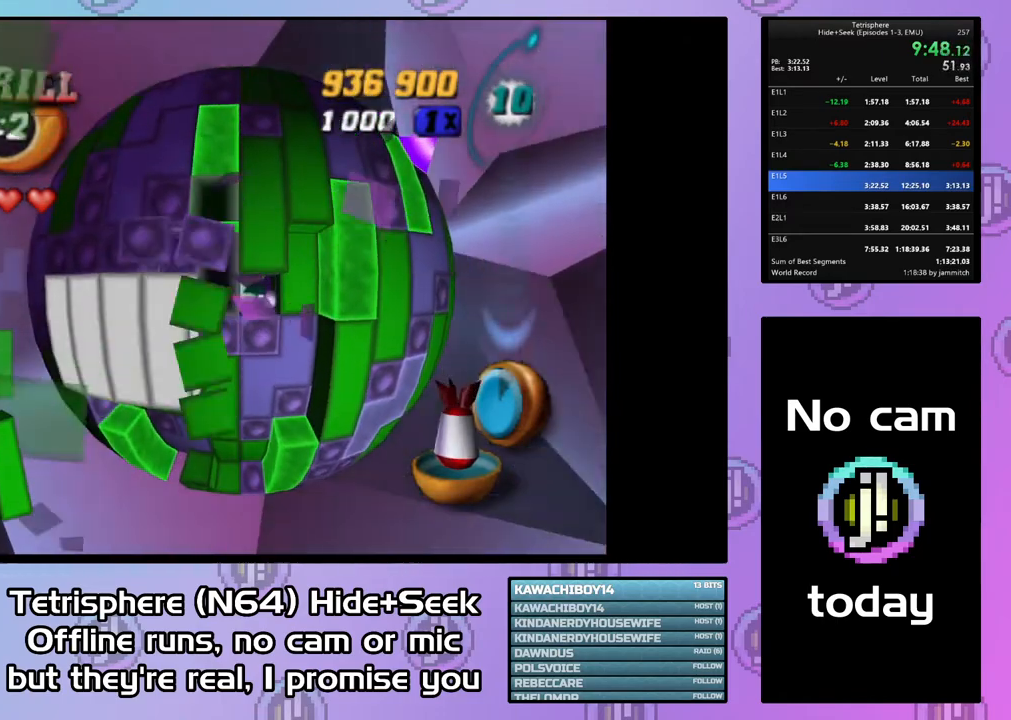
{"buttons": [], "right_stick": "center", "events": [[100, "DPAD_RIGHT", "down"], [167, "DPAD_RIGHT", "up"], [433, "DPAD_UP", "down"], [500, "DPAD_UP", "up"]]}
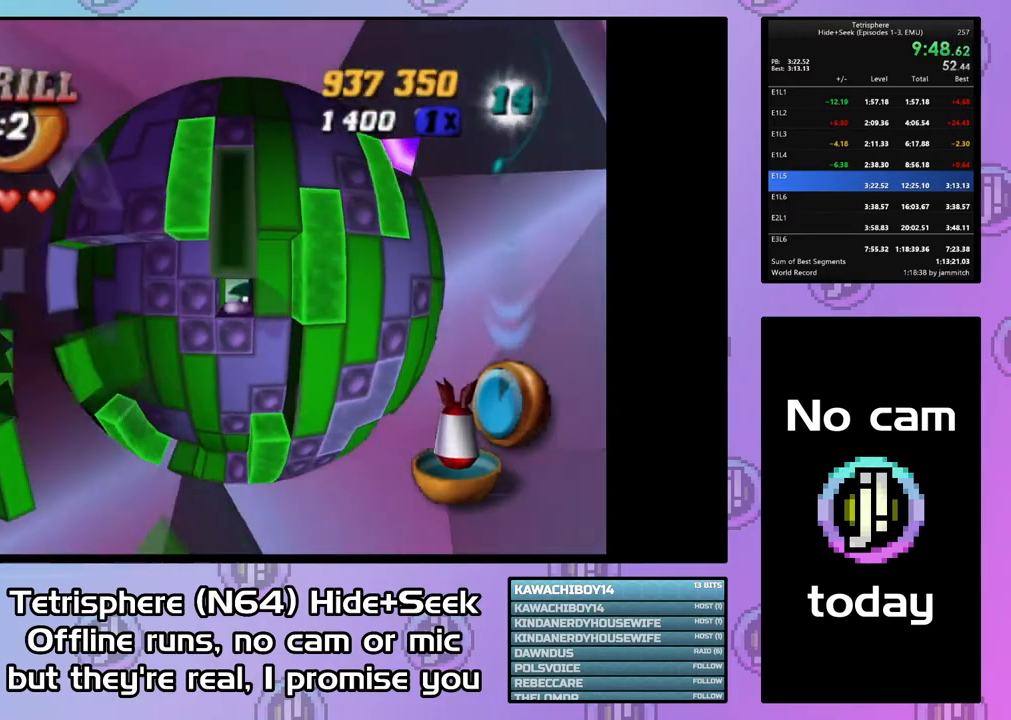
{"buttons": [], "right_stick": "center", "events": [[200, "DPAD_DOWN", "down"], [333, "DPAD_DOWN", "up"], [367, "DPAD_DOWN", "down"], [500, "DPAD_DOWN", "up"]]}
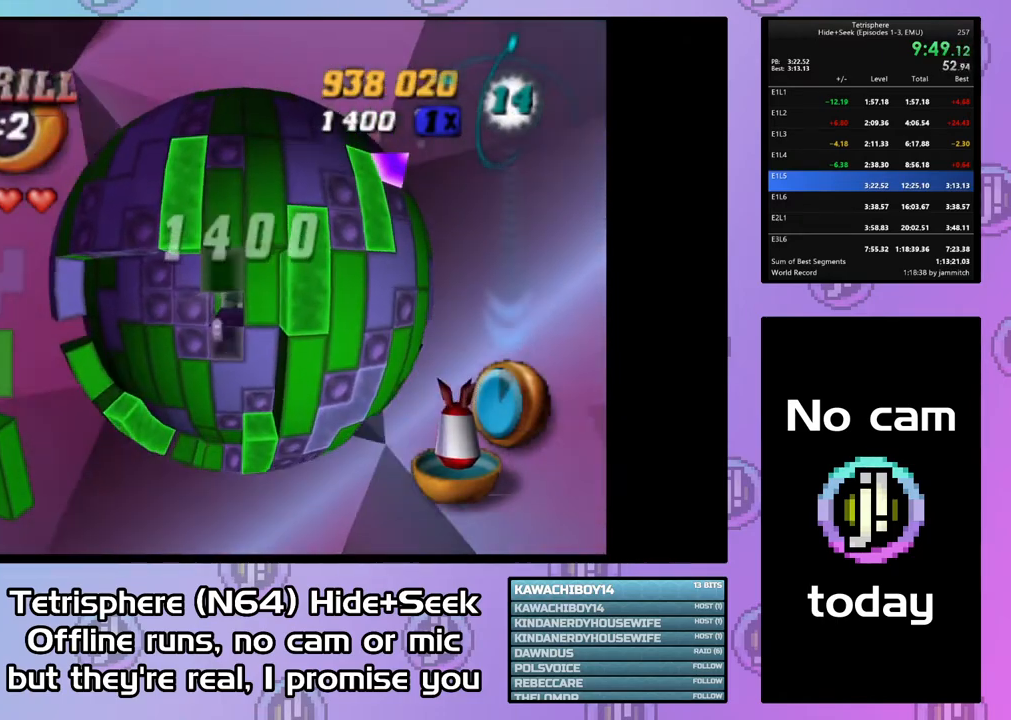
{"buttons": [], "right_stick": "center", "events": [[33, "DPAD_DOWN", "down"], [167, "DPAD_DOWN", "up"], [200, "DPAD_DOWN", "down"], [333, "DPAD_DOWN", "up"], [367, "DPAD_DOWN", "down"], [467, "DPAD_DOWN", "up"]]}
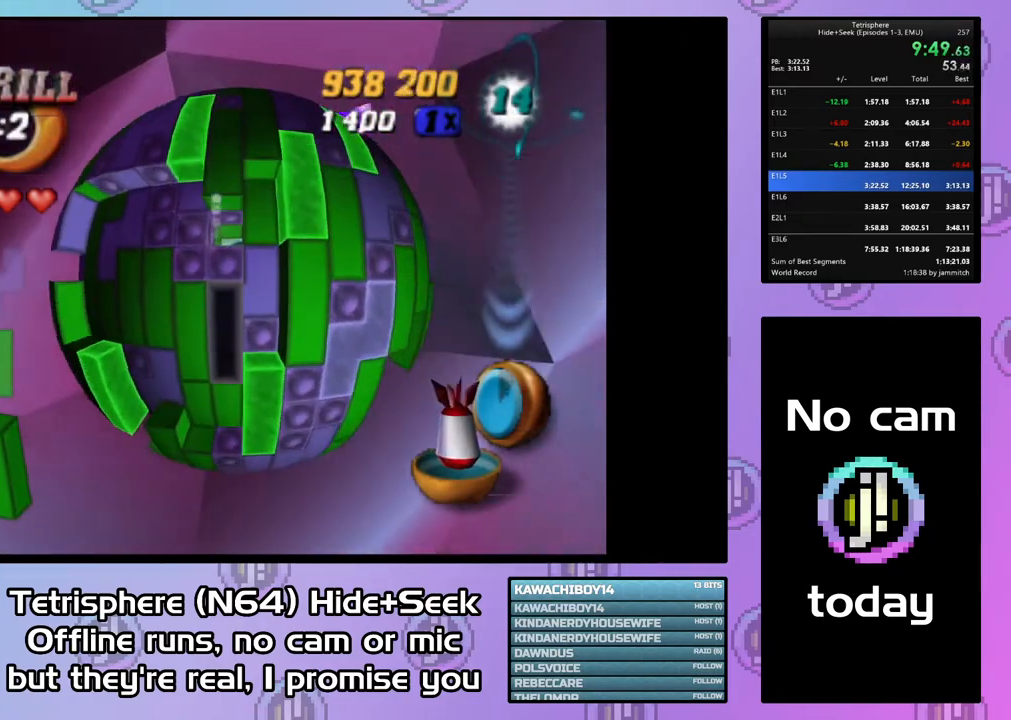
{"buttons": ["SQUARE"], "right_stick": "center", "events": [[33, "DPAD_LEFT", "down"], [167, "DPAD_LEFT", "up"], [200, "SQUARE", "down"], [367, "DPAD_UP", "down"], [467, "DPAD_UP", "up"]]}
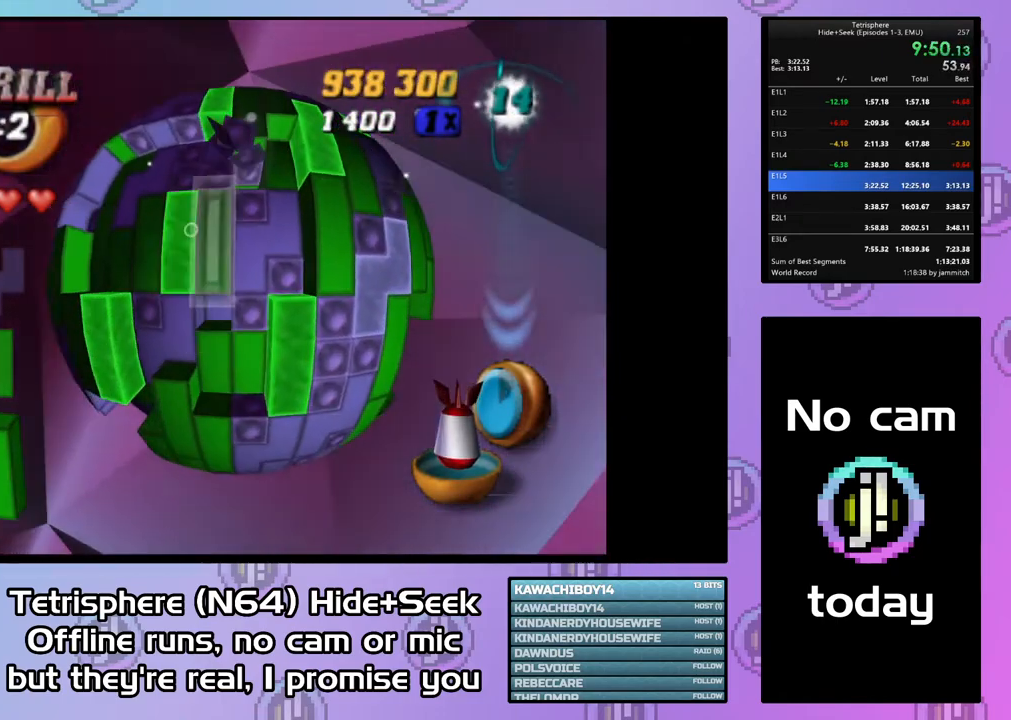
{"buttons": ["DPAD_UP"], "right_stick": "center", "events": [[33, "SQUARE", "up"], [133, "CIRCLE", "down"], [233, "CIRCLE", "up"], [400, "right_stick", "down"], [467, "right_stick", "center"], [500, "DPAD_UP", "down"]]}
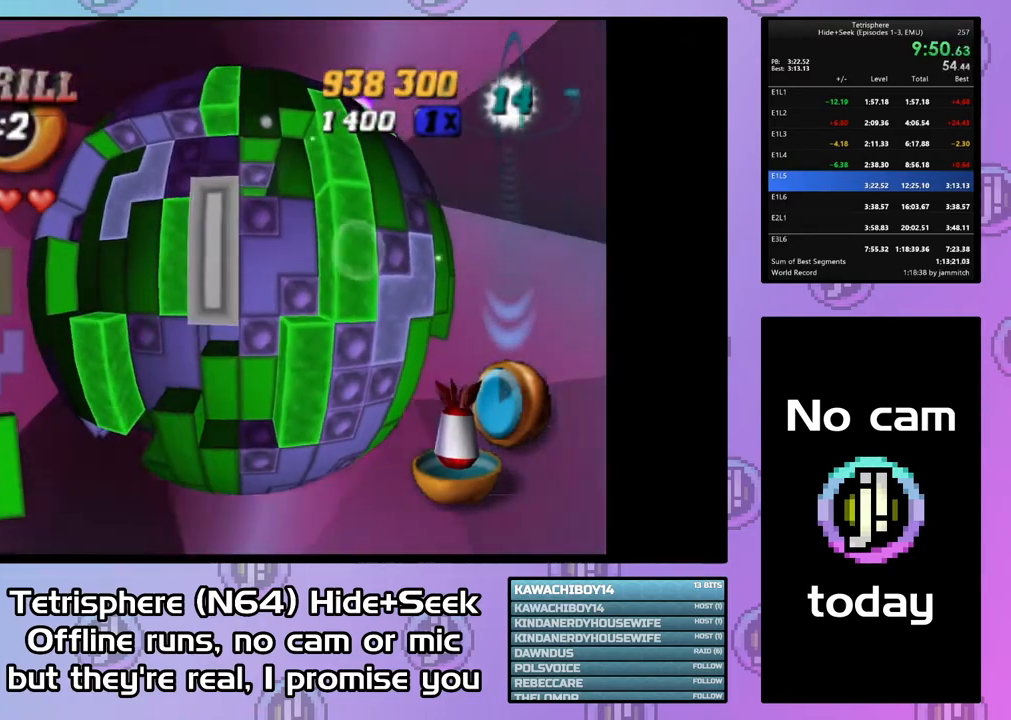
{"buttons": [], "right_stick": "center", "events": [[100, "DPAD_UP", "up"]]}
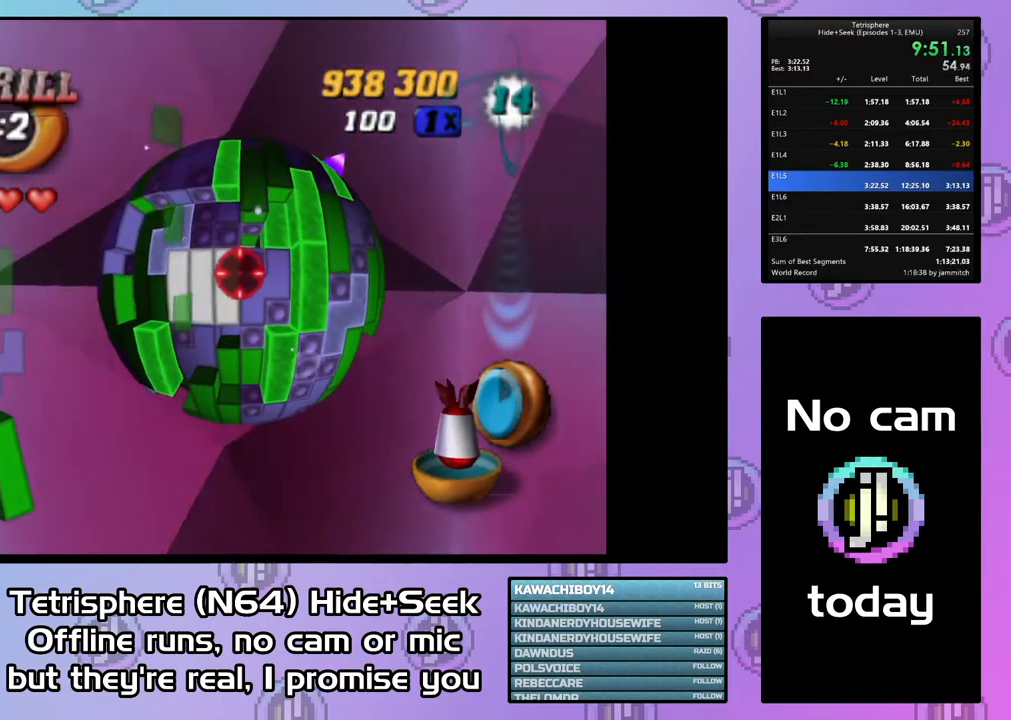
{"buttons": [], "right_stick": "center", "events": []}
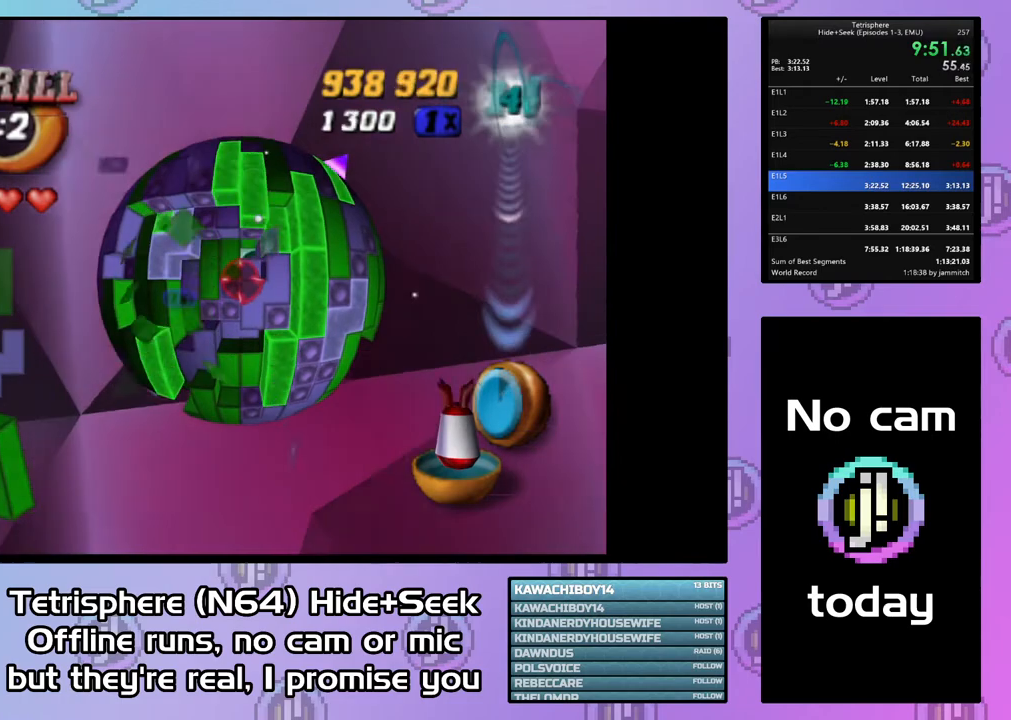
{"buttons": ["DPAD_LEFT"], "right_stick": "center", "events": [[500, "DPAD_LEFT", "down"]]}
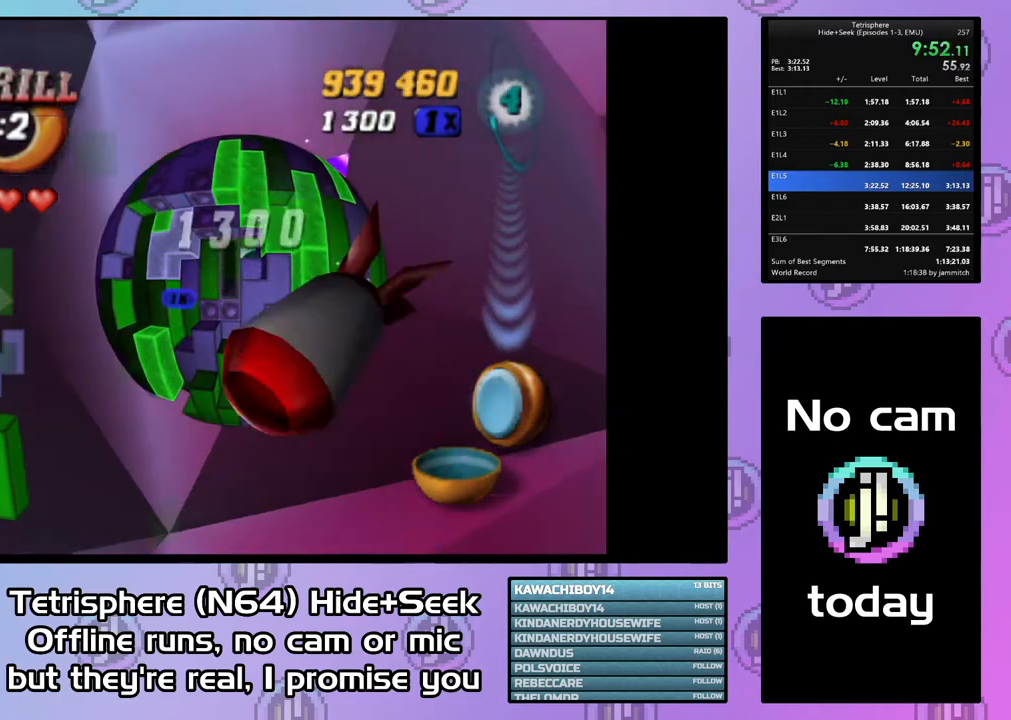
{"buttons": ["SQUARE"], "right_stick": "center", "events": [[67, "DPAD_LEFT", "up"], [167, "DPAD_UP", "down"], [267, "DPAD_UP", "up"], [367, "DPAD_RIGHT", "down"], [433, "DPAD_RIGHT", "up"], [433, "SQUARE", "down"]]}
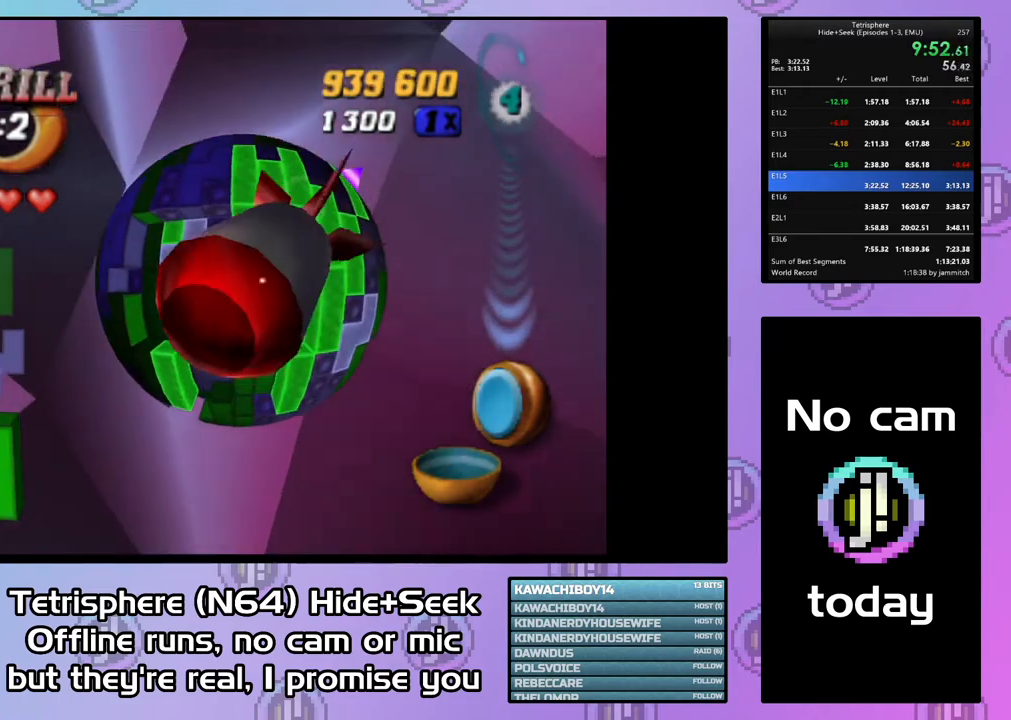
{"buttons": [], "right_stick": "center", "events": [[67, "DPAD_DOWN", "down"], [200, "DPAD_DOWN", "up"], [267, "SQUARE", "up"], [367, "CIRCLE", "down"], [467, "CIRCLE", "up"]]}